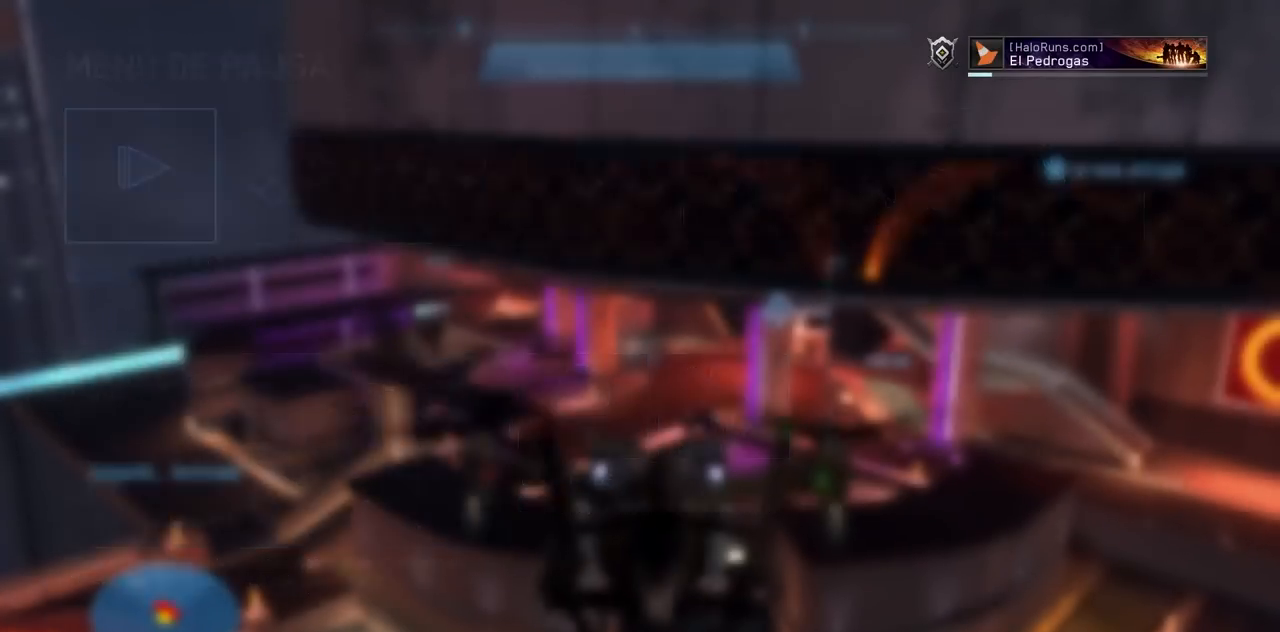
Gameplay with a controller (Xbox layout); each line is a JSON object with the inputs held at the frame after it. "events" lists button and stick changes between this image and that frame as [ms after this image, input, new state], when the widget could be followed in between. Not read: DPAD_DOWN DPAD_LEFT DPAD_RIGHT DPAD_UP HOME L3 R3 X.
{"buttons": ["L2"], "left_stick": "up", "right_stick": "center"}
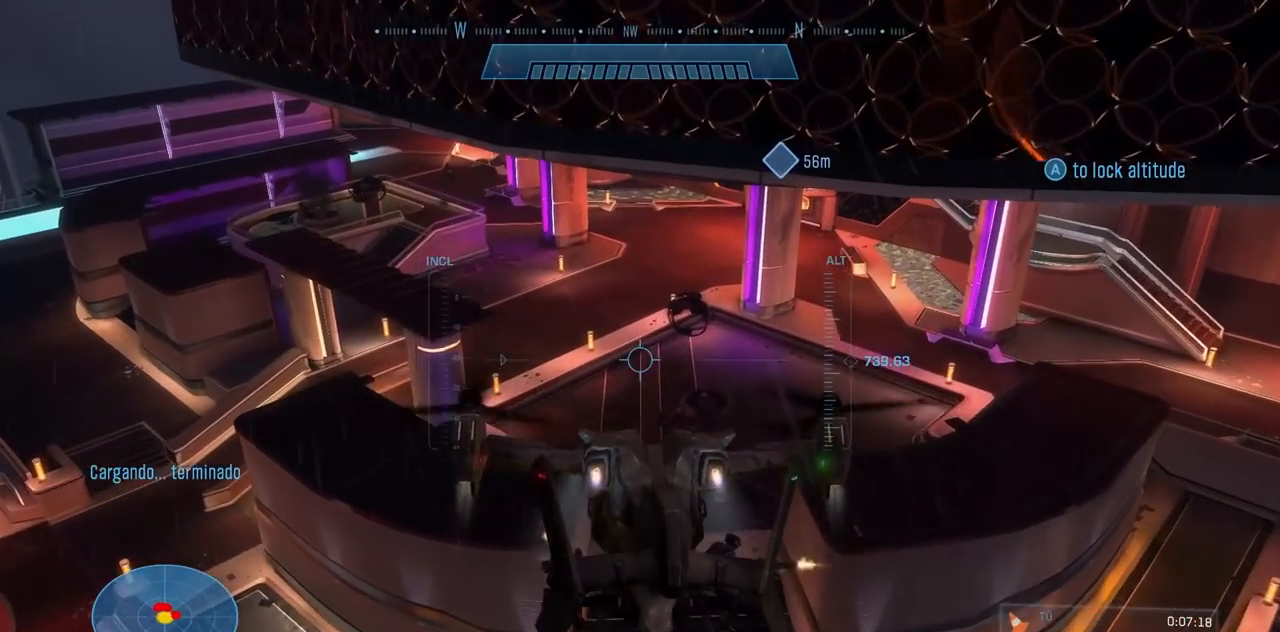
{"buttons": [], "left_stick": "up-left", "right_stick": "center", "events": [[100, "Y", "down"], [100, "right_stick", "up"], [134, "L2", "up"], [267, "Y", "up"], [284, "right_stick", "center"], [317, "left_stick", "up-left"]]}
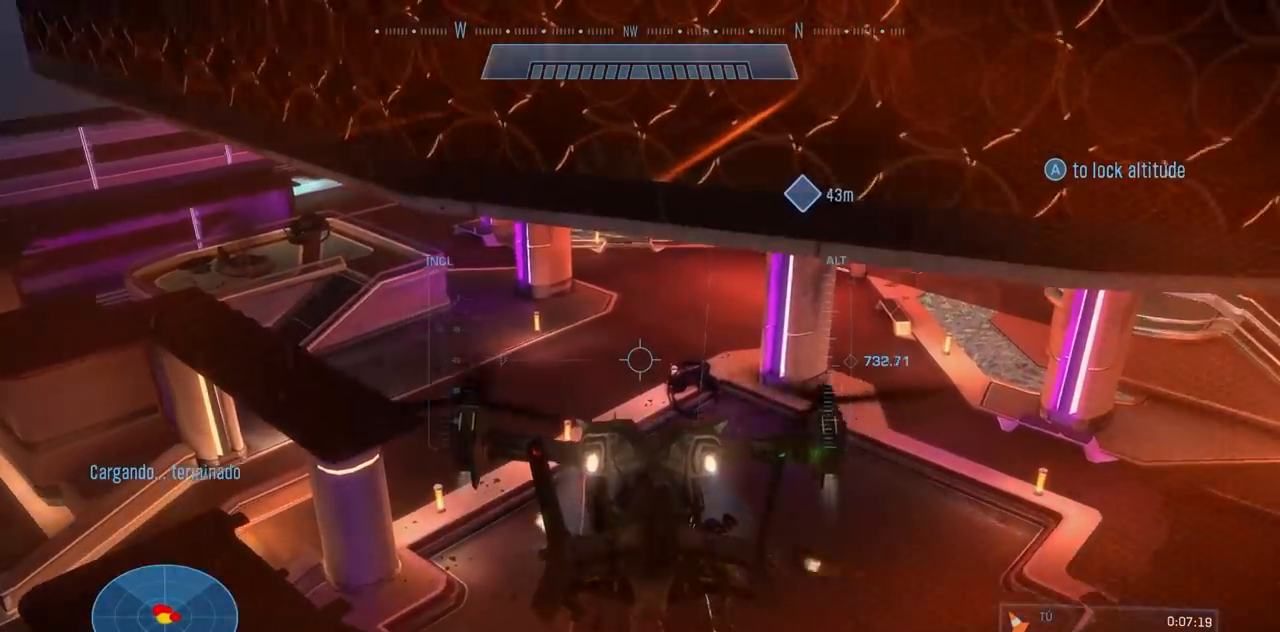
{"buttons": [], "left_stick": "up", "right_stick": "center"}
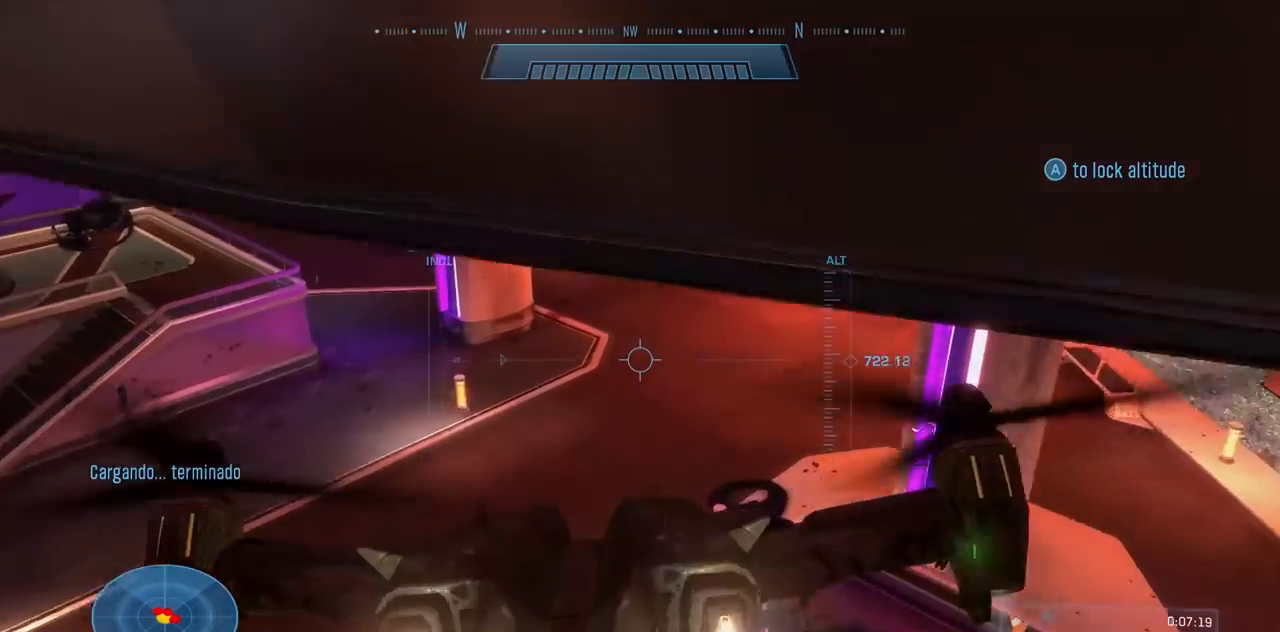
{"buttons": ["B", "R1"], "left_stick": "right", "right_stick": "right", "events": [[134, "L2", "down"], [200, "left_stick", "up-right"], [234, "right_stick", "down-right"], [267, "B", "down"], [267, "R1", "down"], [301, "L2", "up"], [351, "right_stick", "right"], [417, "left_stick", "right"]]}